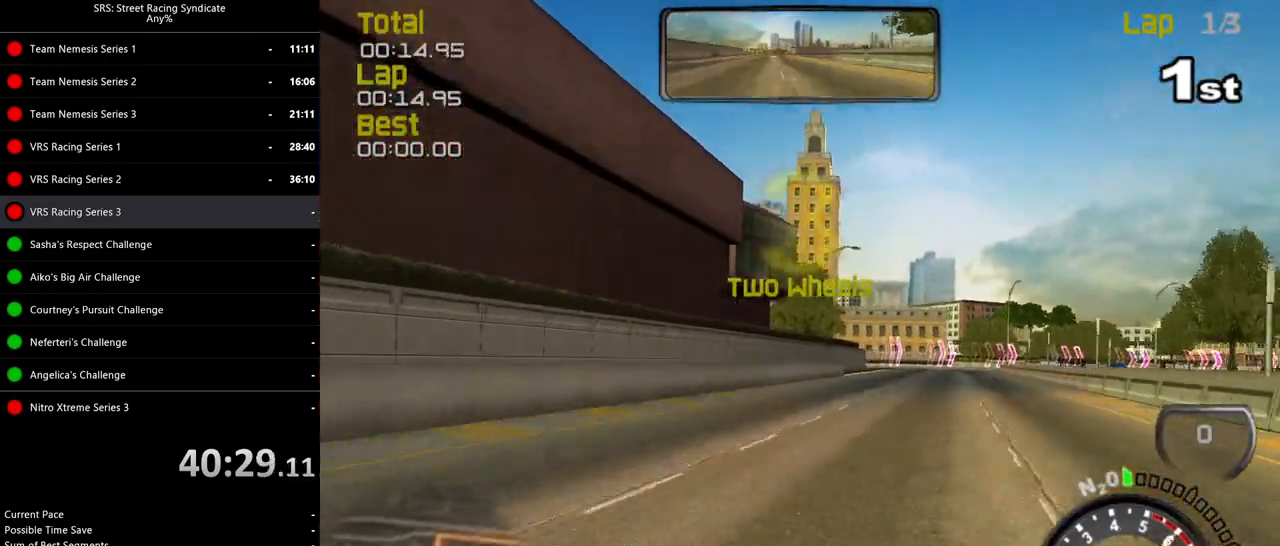
Gameplay with a controller (PlayStation layout); each line is a JSON object with the inputs held at the frame after it. "events" lists button and stick changes between this image and that frame as [ms after this image, input, new state], when the widget could be followed in between. Not read: right_stick.
{"buttons": ["R2"], "left_stick": "center", "events": [[317, "left_stick", "right"], [483, "left_stick", "center"]]}
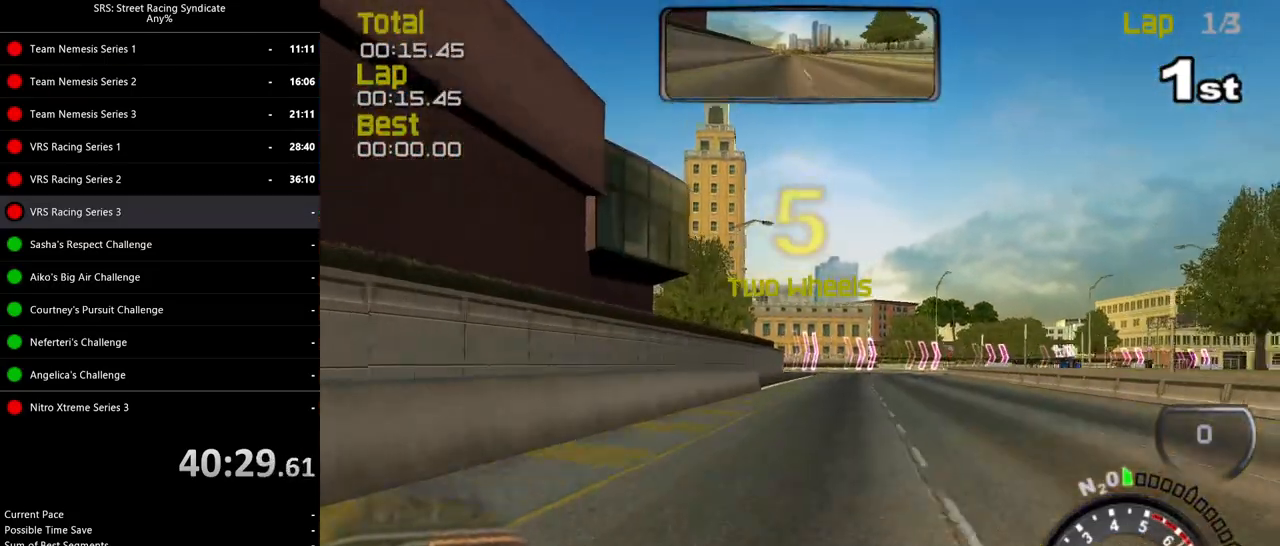
{"buttons": ["TRIANGLE", "R2"], "left_stick": "center", "events": [[234, "left_stick", "right"], [484, "TRIANGLE", "down"], [501, "left_stick", "center"]]}
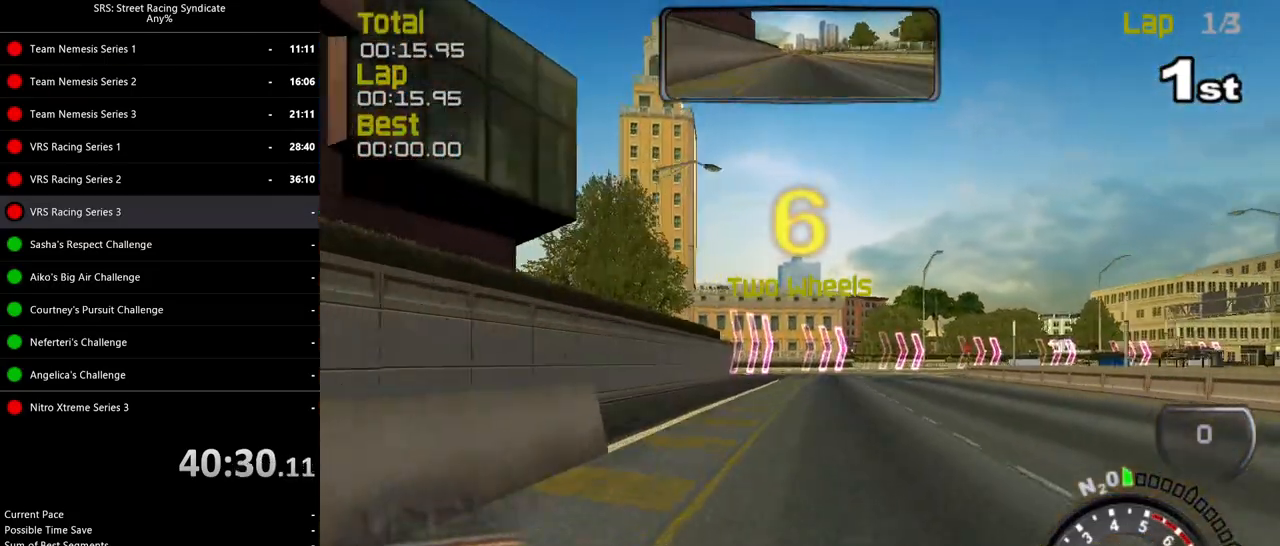
{"buttons": ["R2"], "left_stick": "right", "events": [[116, "TRIANGLE", "up"], [133, "left_stick", "right"], [250, "left_stick", "center"], [467, "left_stick", "right"]]}
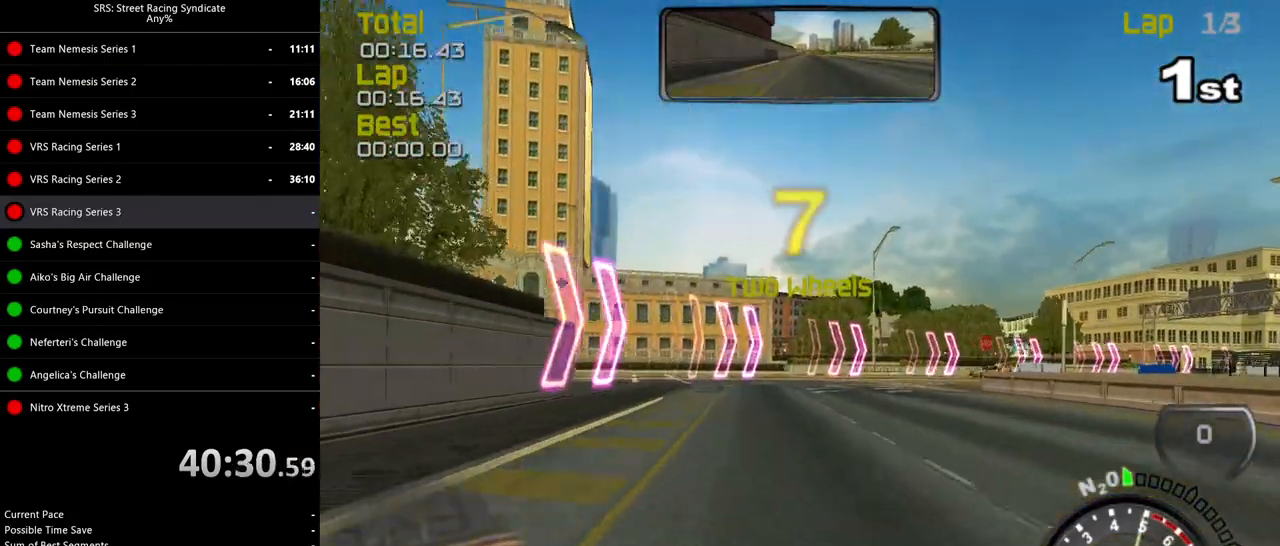
{"buttons": ["R2"], "left_stick": "right", "events": []}
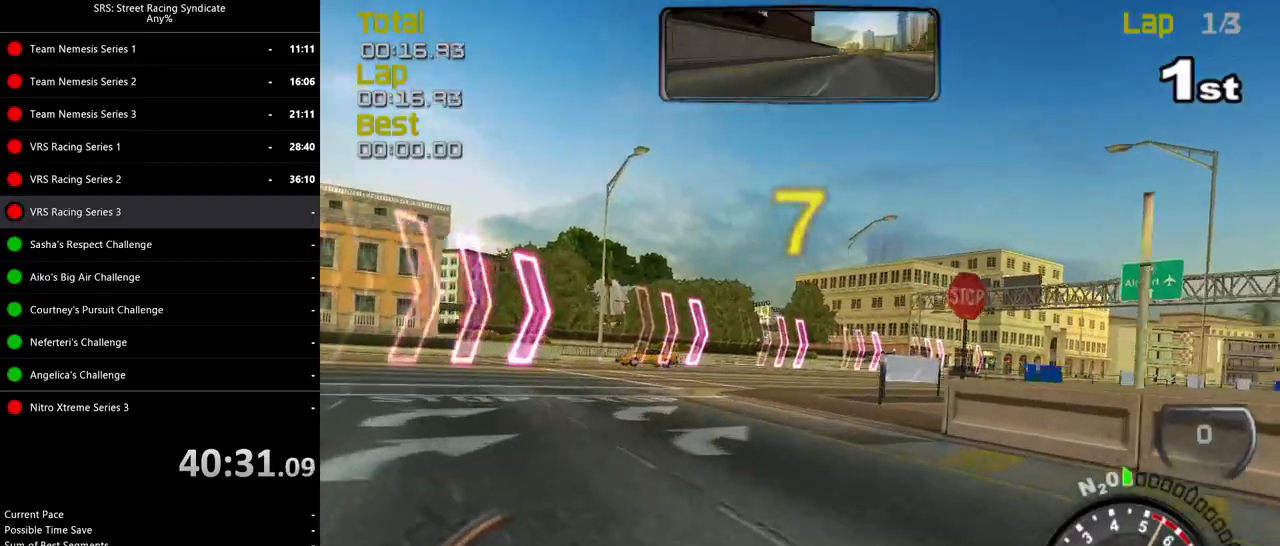
{"buttons": ["R2"], "left_stick": "right", "events": []}
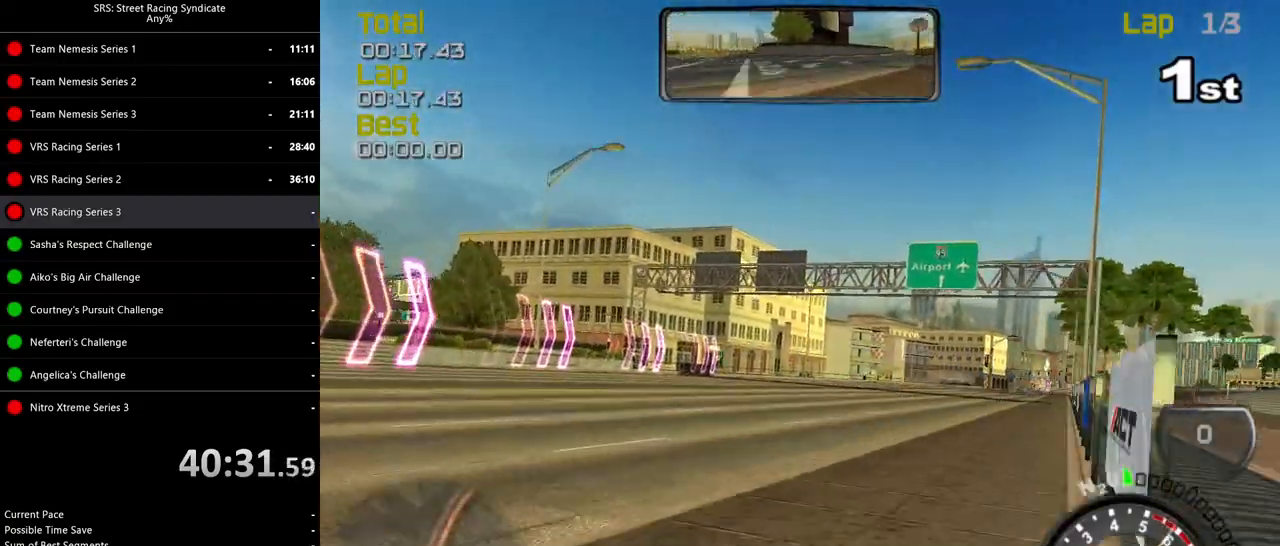
{"buttons": ["R2"], "left_stick": "center", "events": [[251, "left_stick", "center"]]}
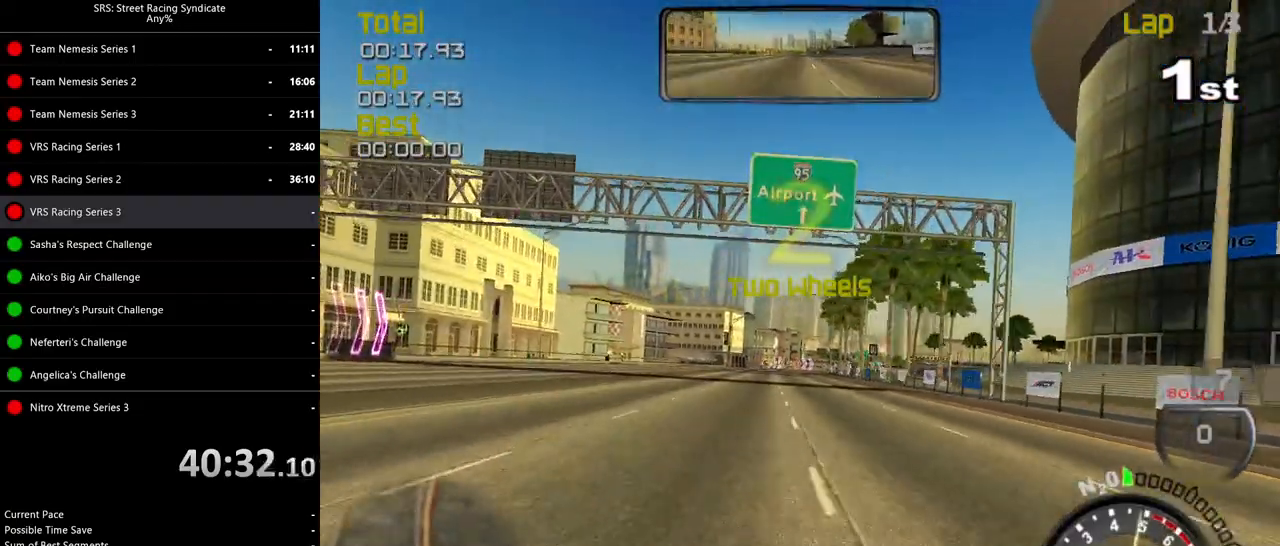
{"buttons": ["R2"], "left_stick": "center", "events": [[100, "left_stick", "up-left"], [200, "CROSS", "down"], [300, "left_stick", "center"], [317, "CROSS", "up"]]}
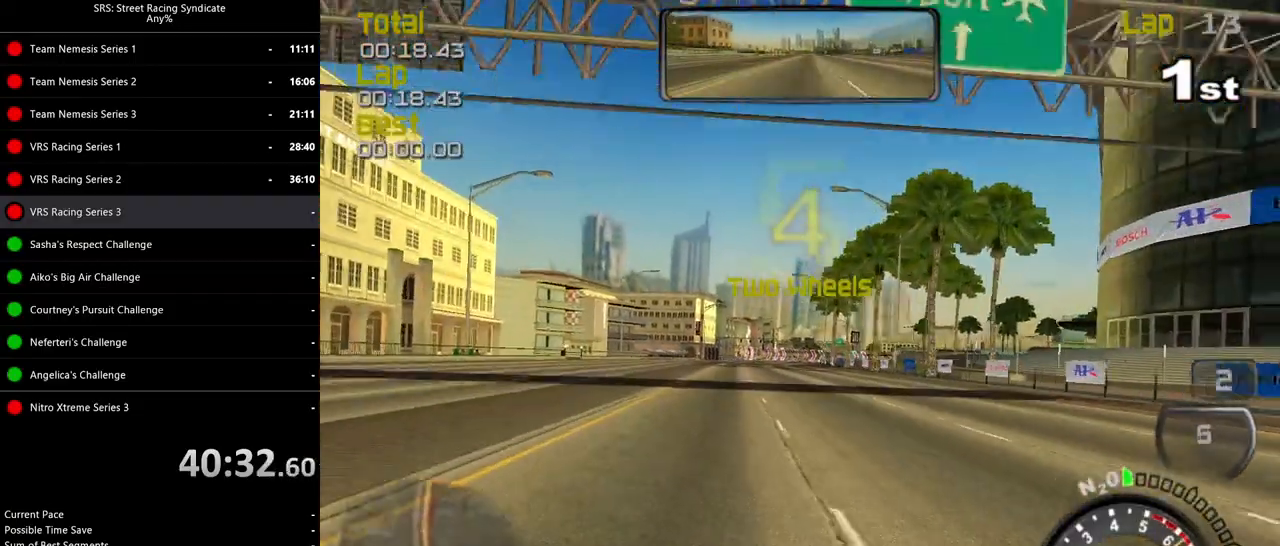
{"buttons": ["R2"], "left_stick": "center", "events": []}
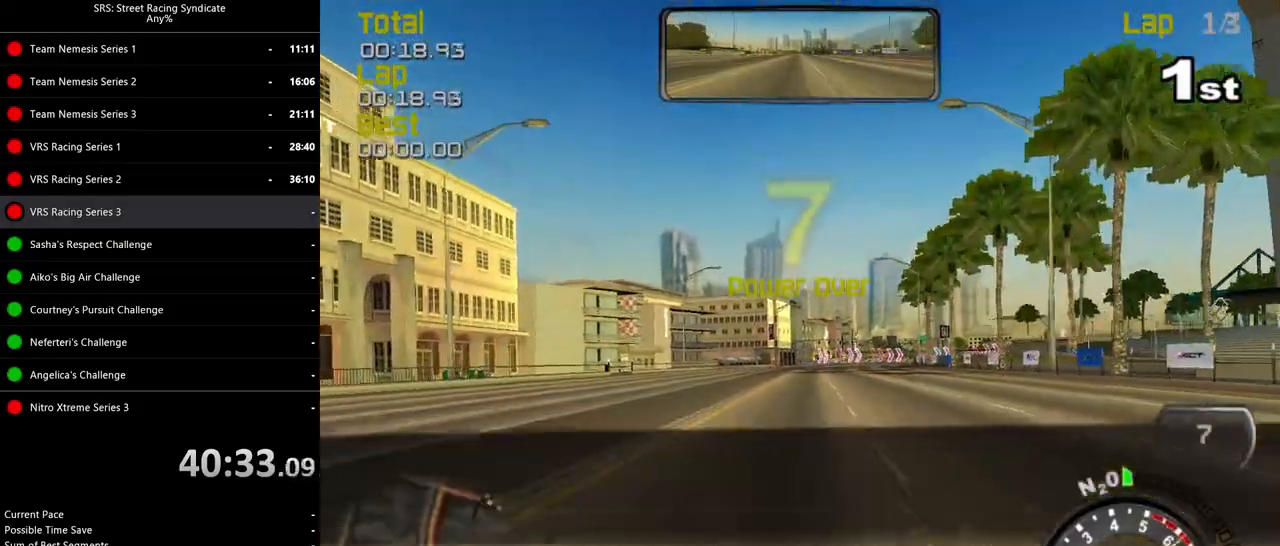
{"buttons": ["TRIANGLE", "R2"], "left_stick": "left", "events": [[400, "left_stick", "left"], [467, "TRIANGLE", "down"]]}
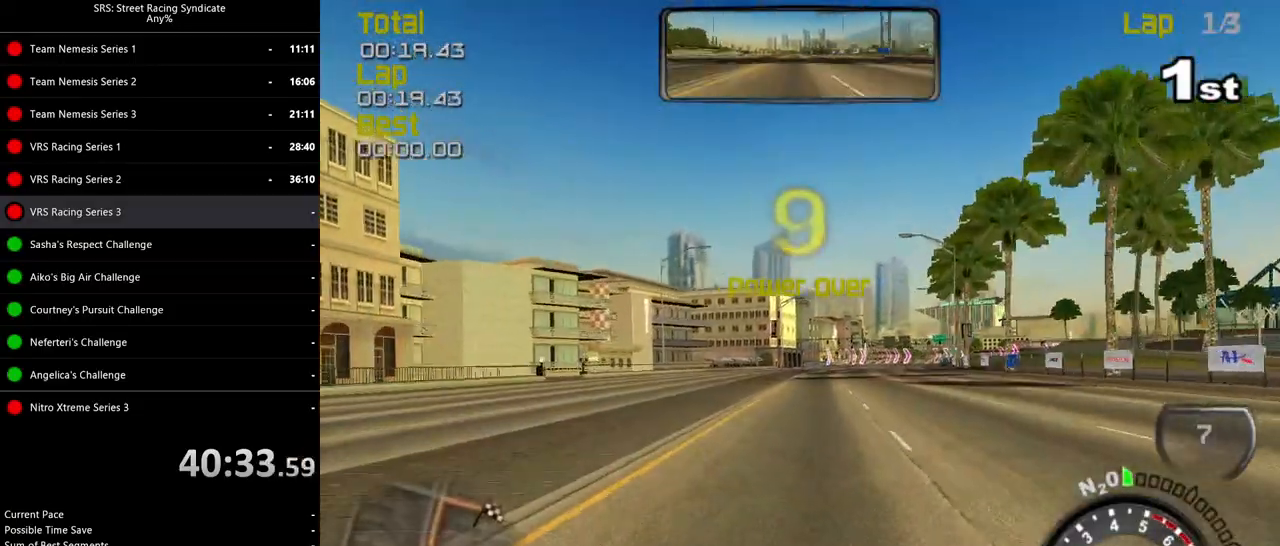
{"buttons": ["R2"], "left_stick": "center", "events": [[50, "TRIANGLE", "up"], [50, "left_stick", "center"], [217, "left_stick", "right"], [351, "left_stick", "center"]]}
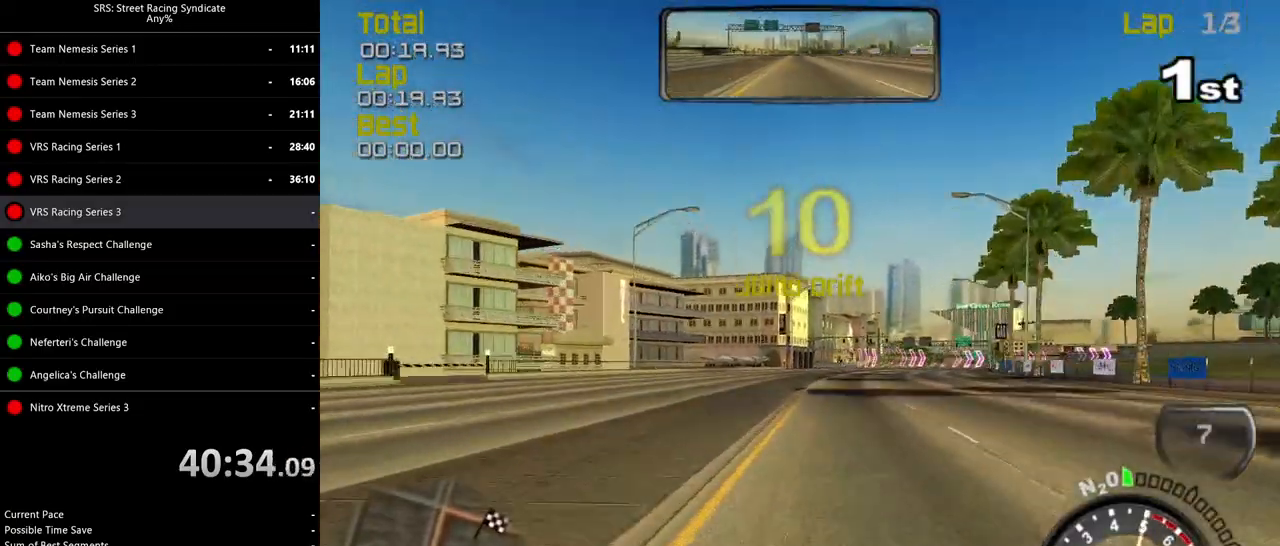
{"buttons": ["R2"], "left_stick": "center", "events": [[233, "left_stick", "right"], [350, "left_stick", "center"]]}
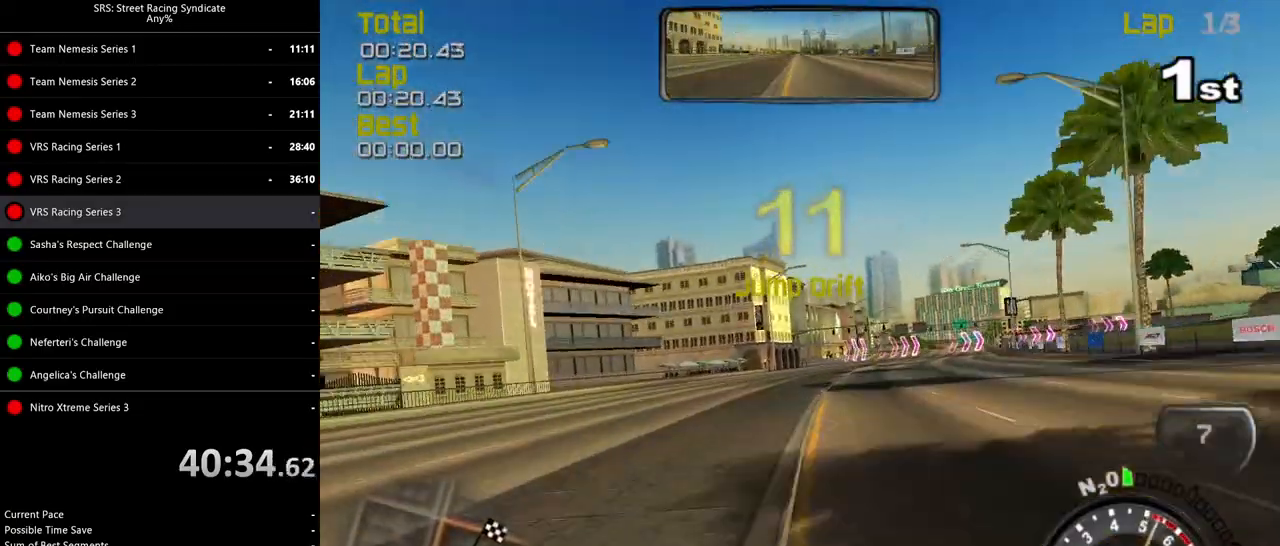
{"buttons": ["R2"], "left_stick": "right", "events": [[67, "left_stick", "up-right"], [217, "left_stick", "center"], [401, "left_stick", "right"]]}
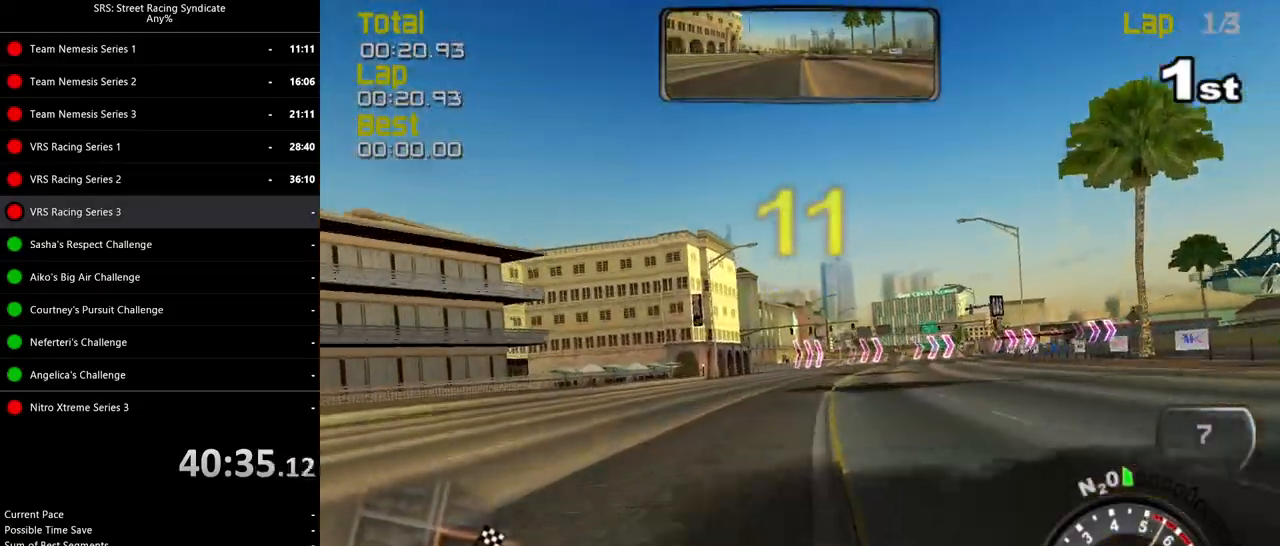
{"buttons": ["R2"], "left_stick": "center", "events": [[67, "left_stick", "center"], [200, "left_stick", "up-right"], [334, "left_stick", "center"]]}
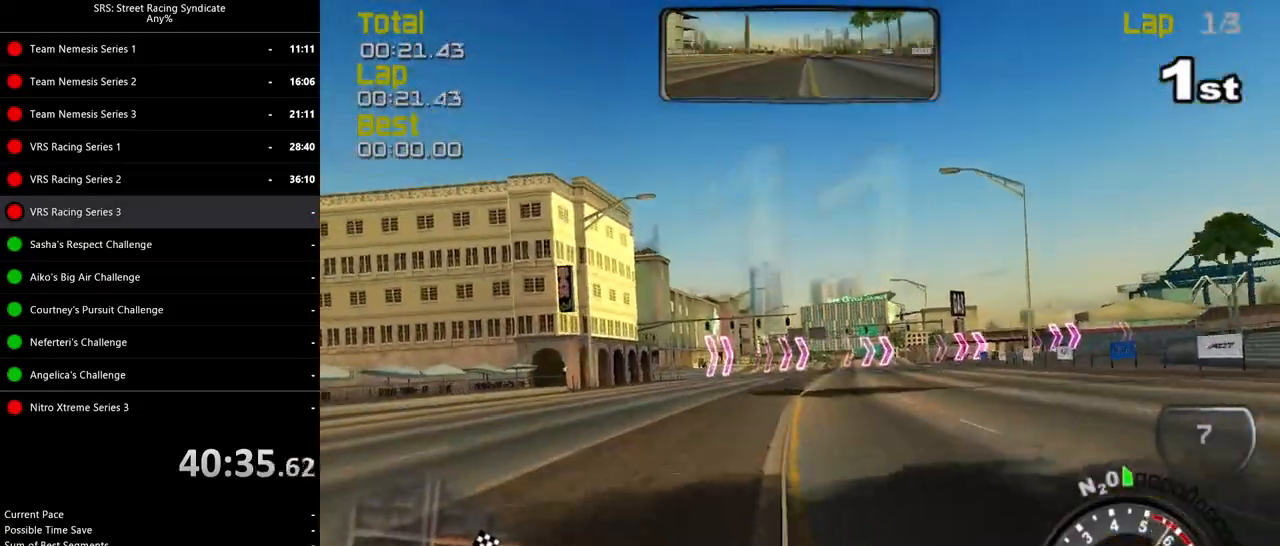
{"buttons": ["R2"], "left_stick": "up-right", "events": [[34, "left_stick", "right"], [184, "left_stick", "center"], [317, "left_stick", "right"], [468, "left_stick", "up-right"]]}
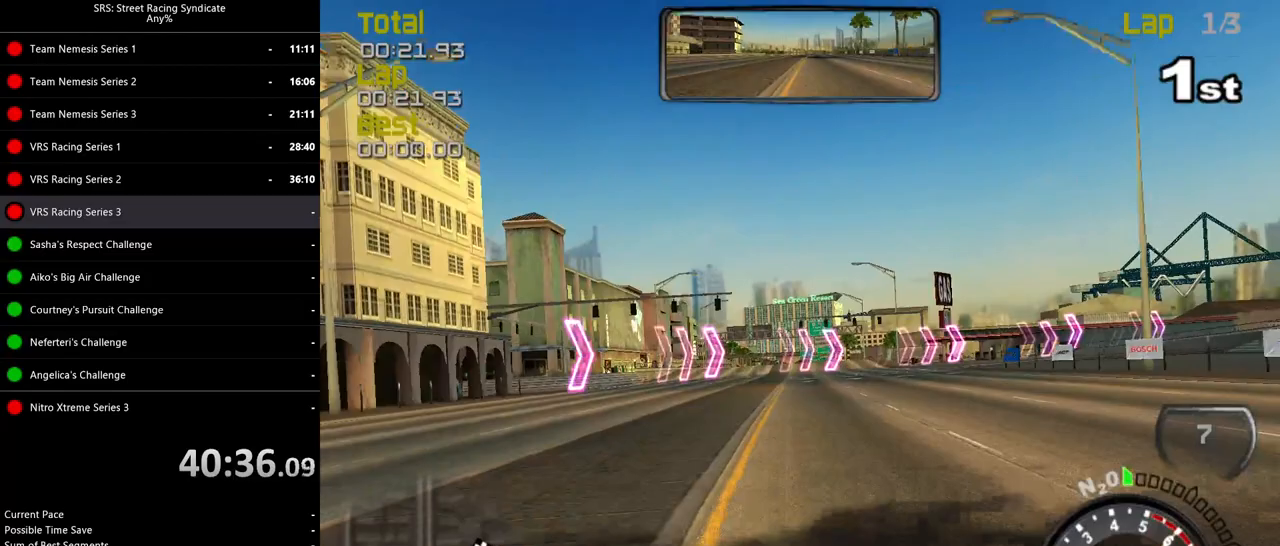
{"buttons": ["L2"], "left_stick": "right", "events": [[200, "R2", "up"], [233, "L2", "down"], [334, "CROSS", "down"], [400, "left_stick", "right"], [434, "CROSS", "up"]]}
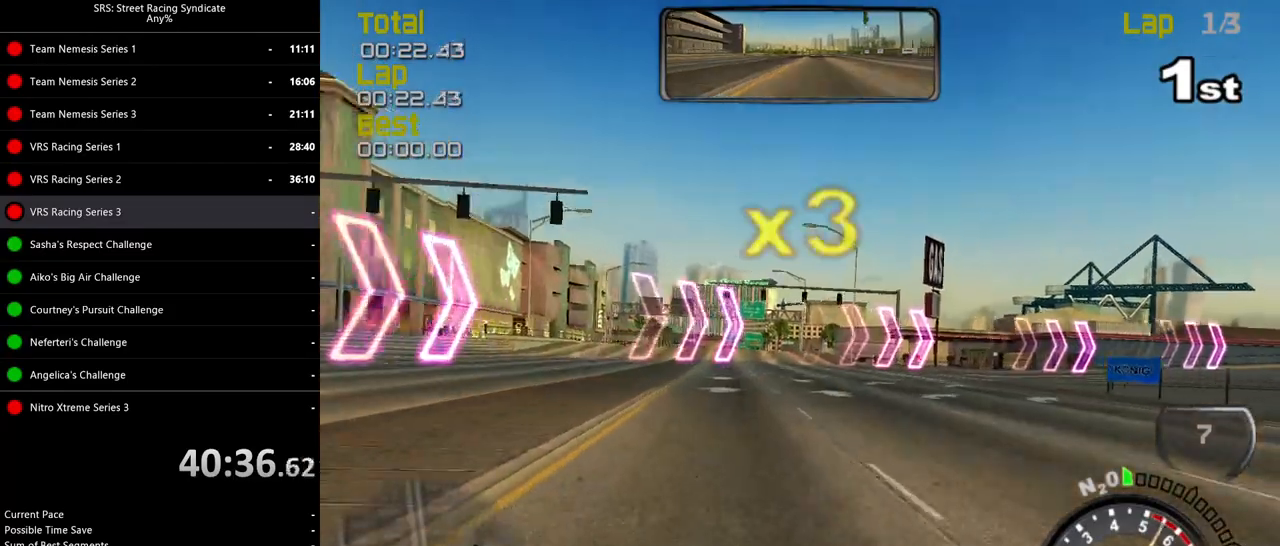
{"buttons": ["R2"], "left_stick": "right", "events": [[151, "L2", "up"], [434, "R2", "down"]]}
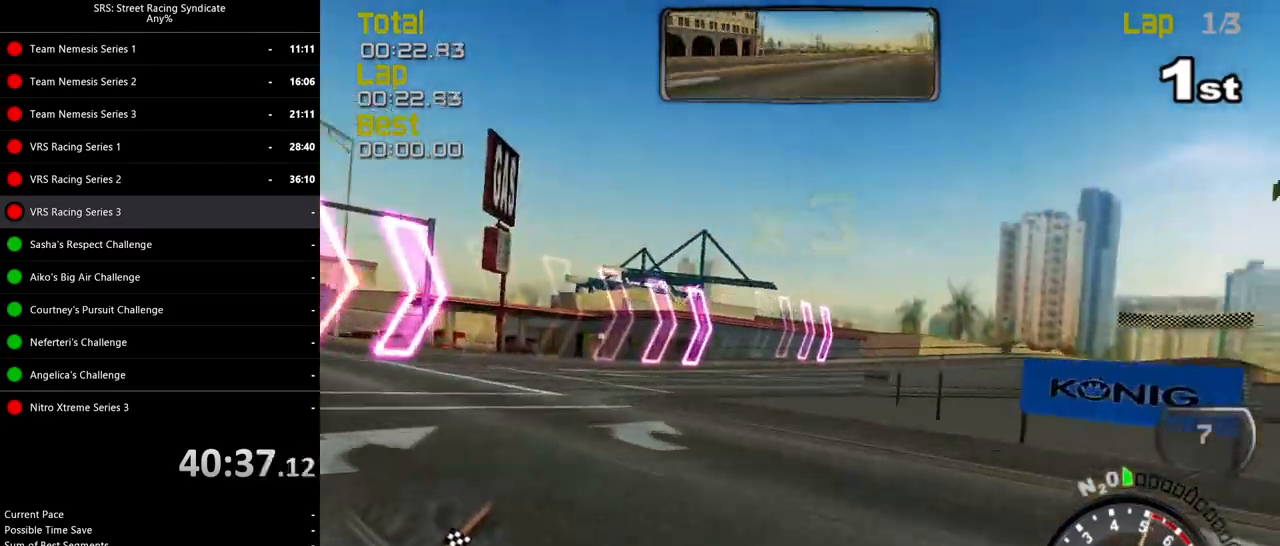
{"buttons": ["R2"], "left_stick": "right", "events": []}
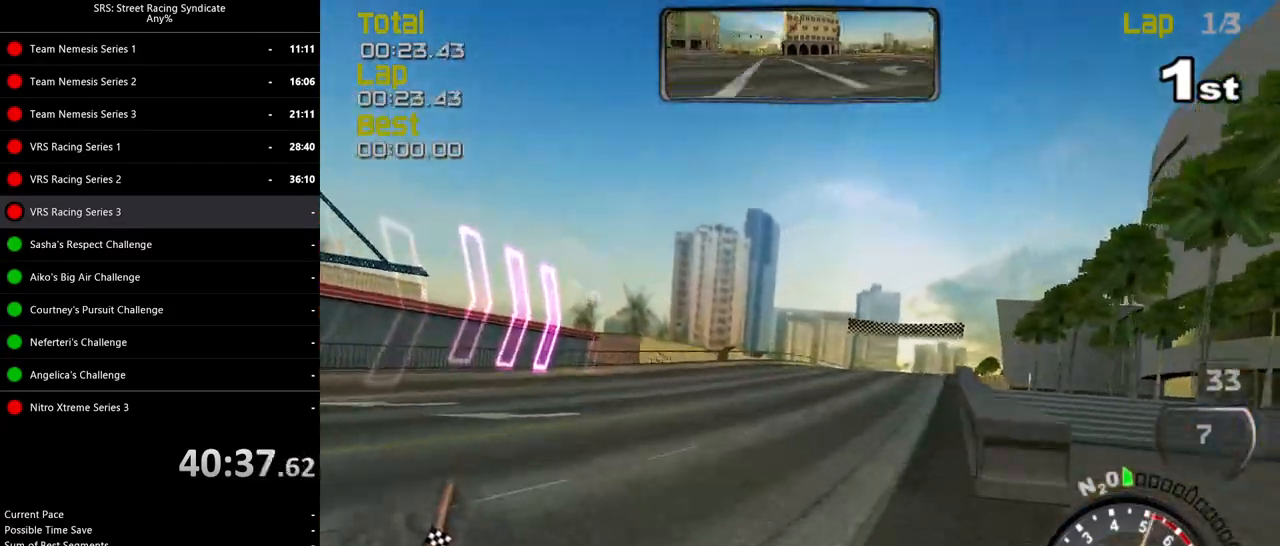
{"buttons": ["R2"], "left_stick": "right", "events": []}
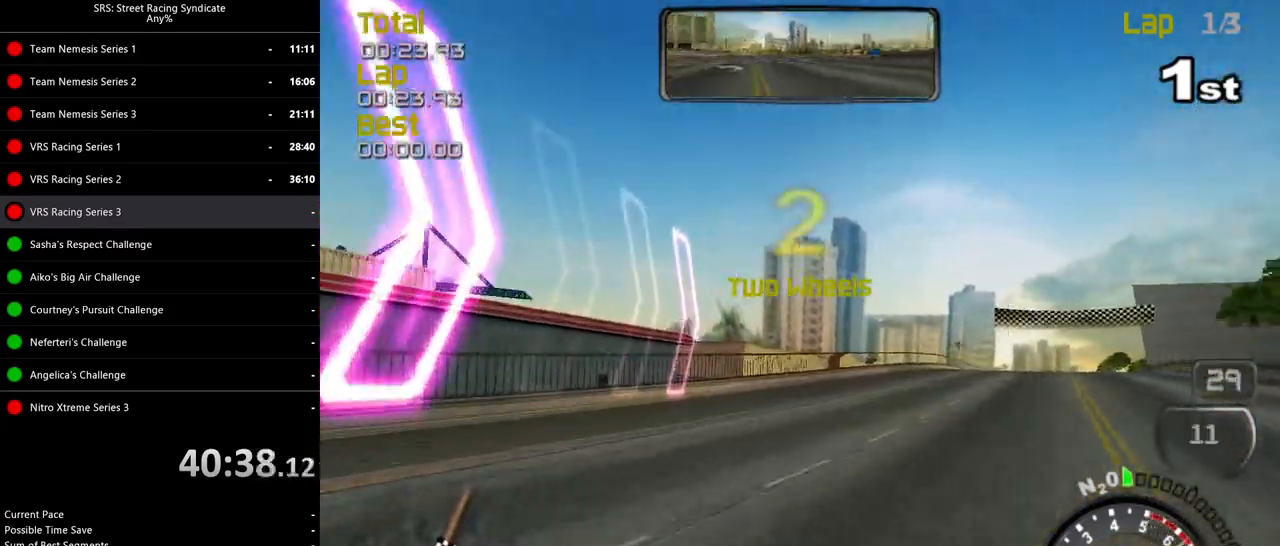
{"buttons": ["SQUARE", "R2"], "left_stick": "center", "events": [[150, "left_stick", "center"], [334, "SQUARE", "down"]]}
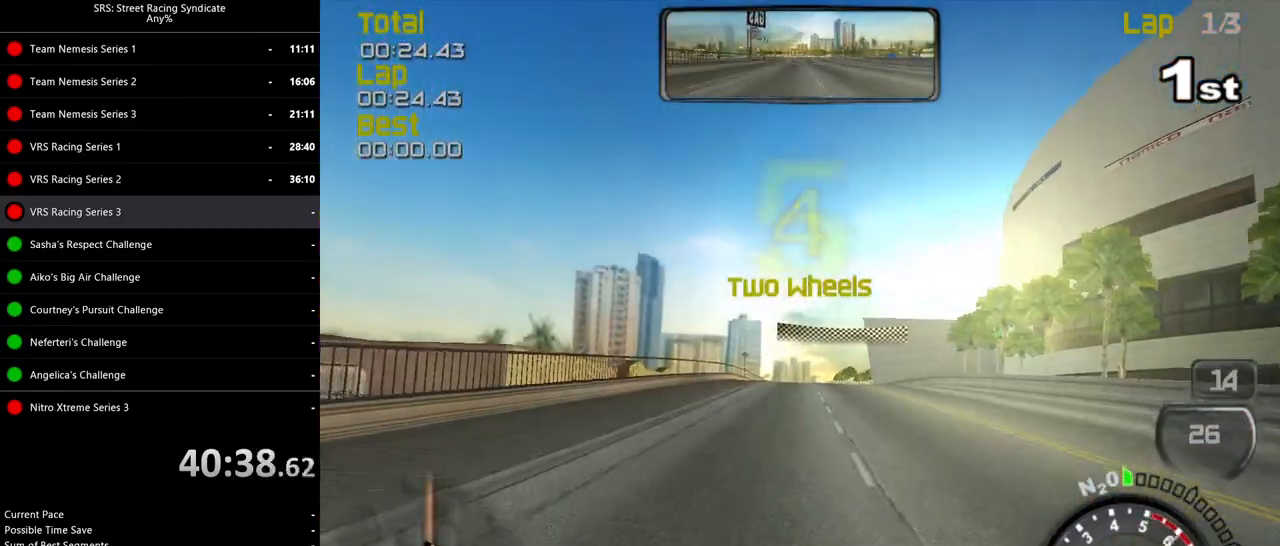
{"buttons": ["R2"], "left_stick": "center", "events": [[167, "left_stick", "right"], [334, "left_stick", "center"], [401, "SQUARE", "up"]]}
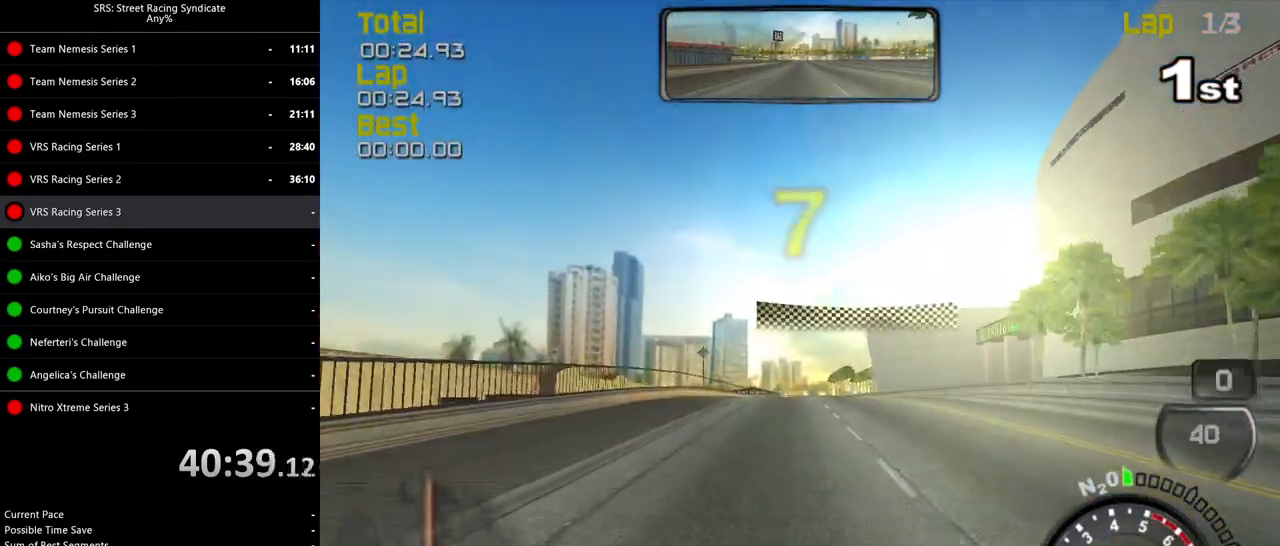
{"buttons": ["R2"], "left_stick": "center", "events": [[50, "TRIANGLE", "down"], [200, "TRIANGLE", "up"]]}
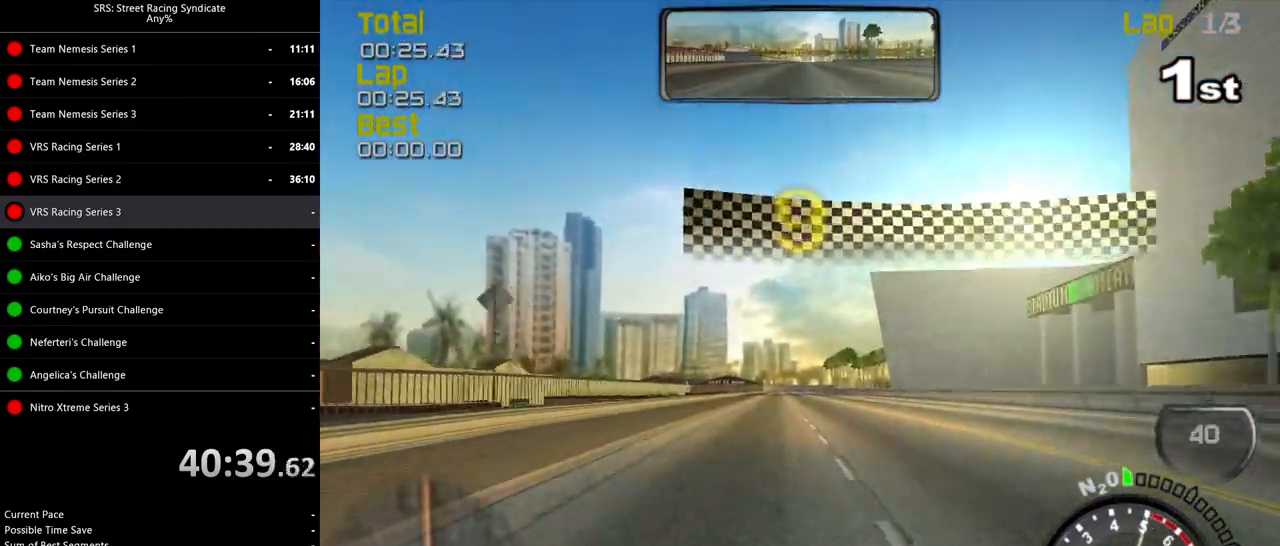
{"buttons": ["R2"], "left_stick": "center", "events": [[301, "left_stick", "left"], [401, "left_stick", "center"]]}
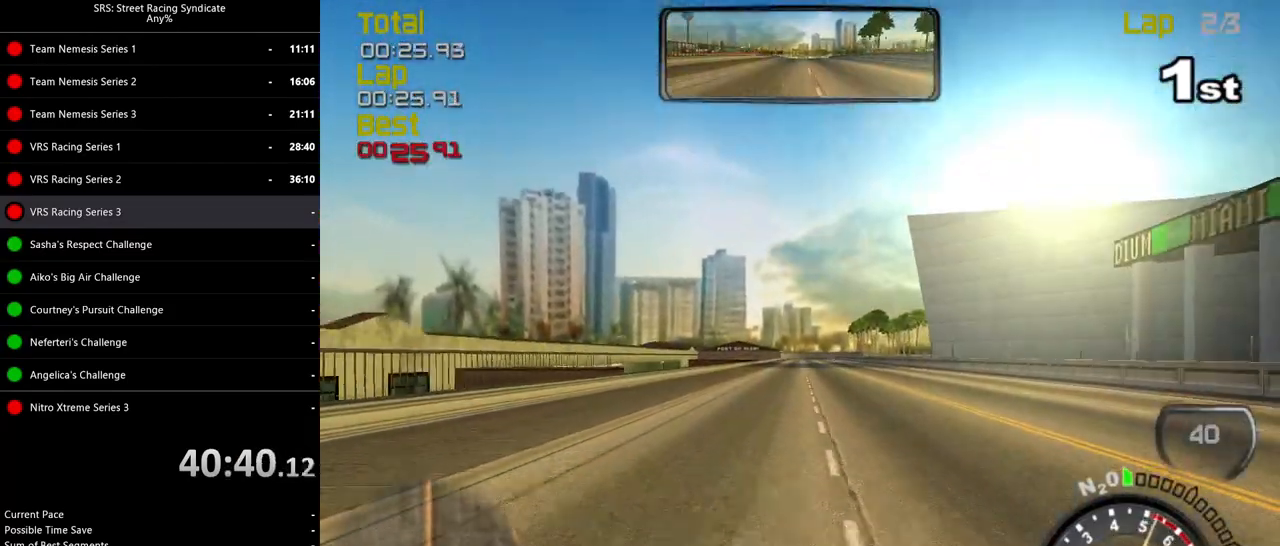
{"buttons": ["R2"], "left_stick": "center", "events": []}
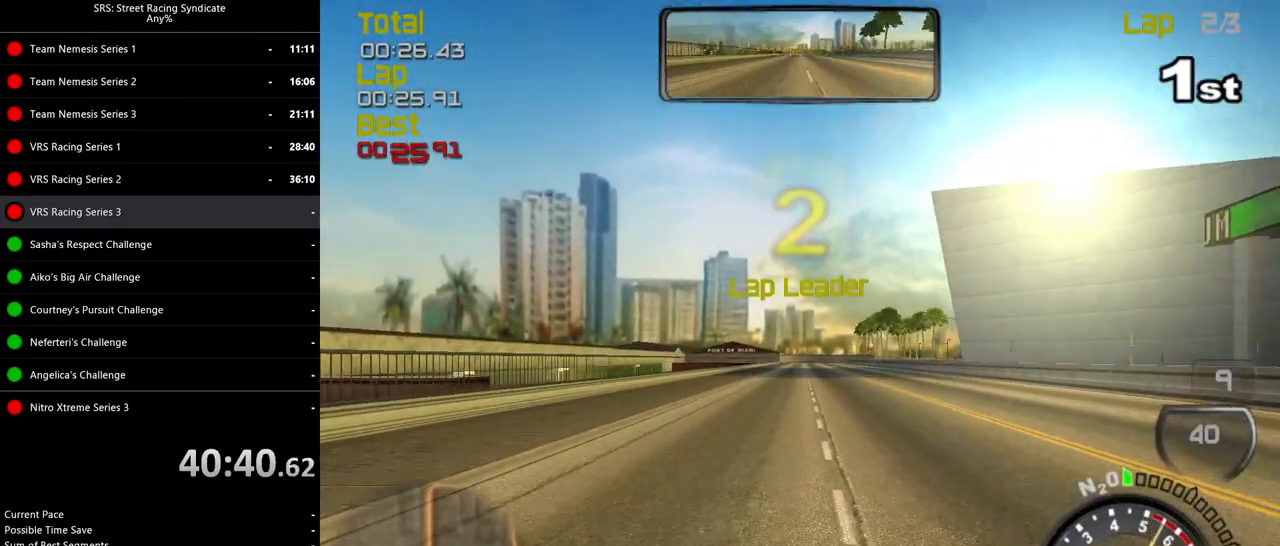
{"buttons": ["R2"], "left_stick": "center", "events": [[134, "left_stick", "left"], [234, "left_stick", "center"]]}
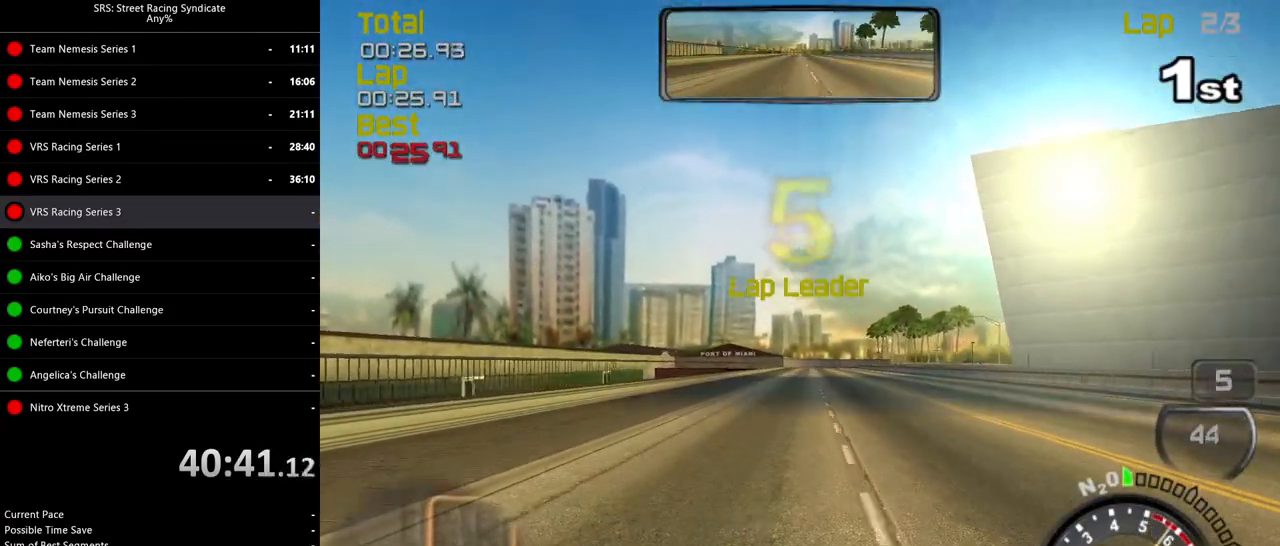
{"buttons": ["R2"], "left_stick": "center", "events": []}
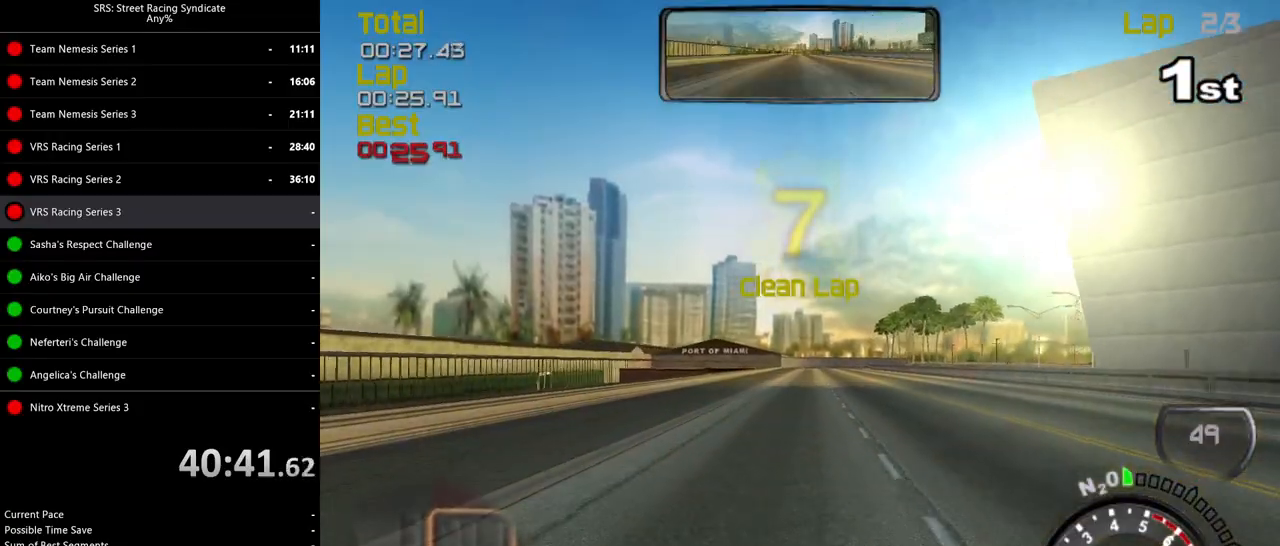
{"buttons": ["R2"], "left_stick": "center", "events": [[317, "left_stick", "up-right"], [451, "left_stick", "center"]]}
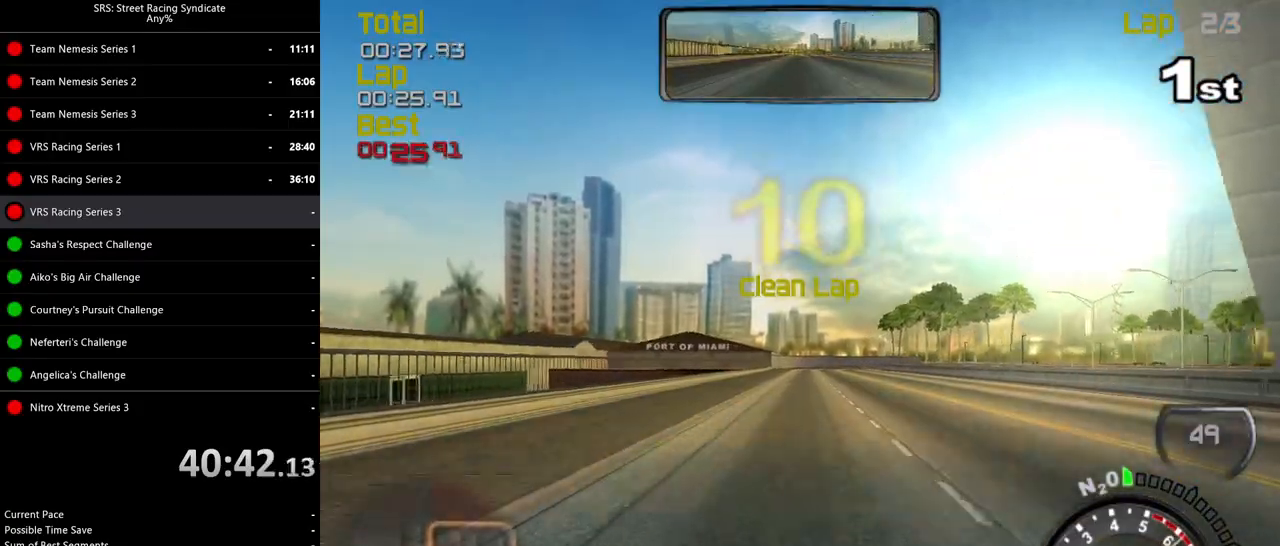
{"buttons": ["R2"], "left_stick": "up-right", "events": [[200, "left_stick", "left"], [317, "left_stick", "center"], [467, "left_stick", "up-right"]]}
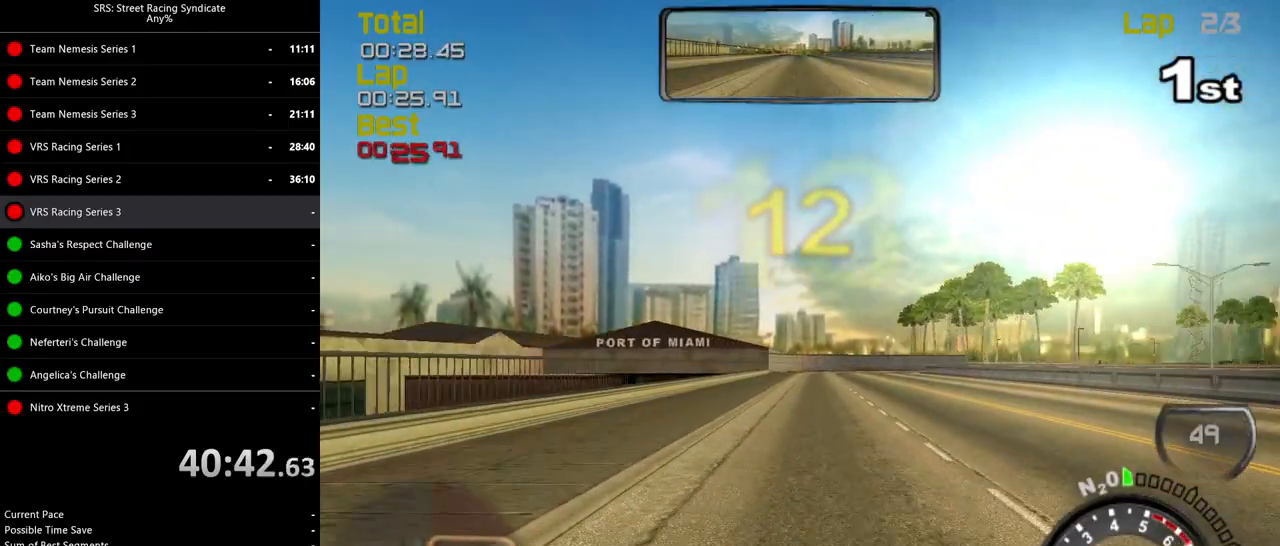
{"buttons": ["L2", "R2"], "left_stick": "right", "events": [[84, "left_stick", "center"], [468, "left_stick", "right"], [501, "L2", "down"]]}
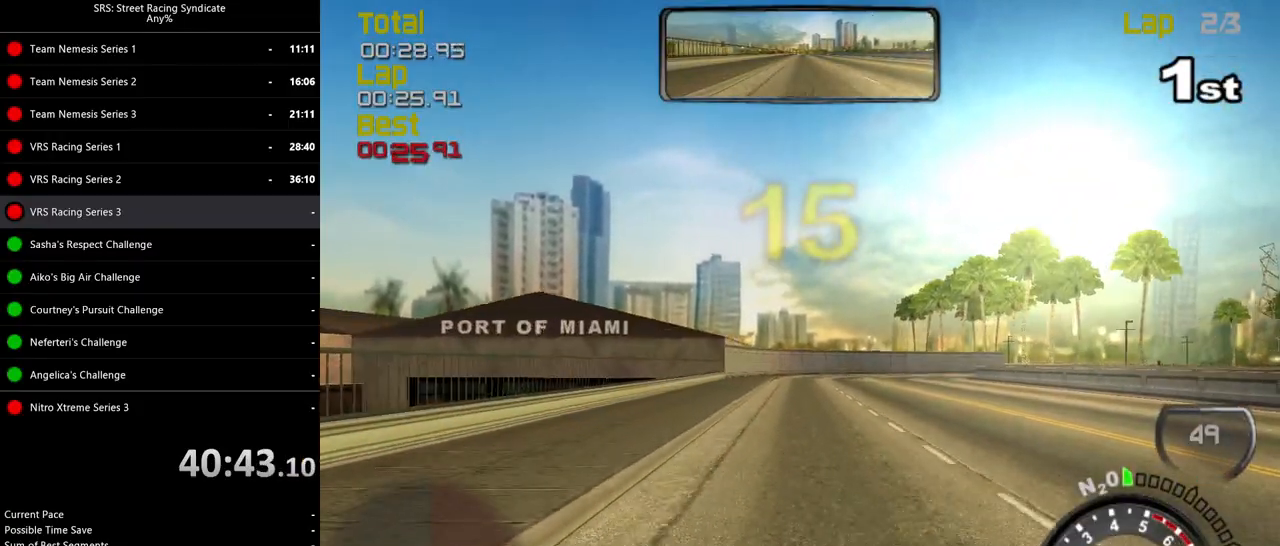
{"buttons": [], "left_stick": "right", "events": [[17, "R2", "up"], [100, "left_stick", "center"], [217, "CROSS", "down"], [317, "CROSS", "up"], [317, "left_stick", "right"], [450, "L2", "up"]]}
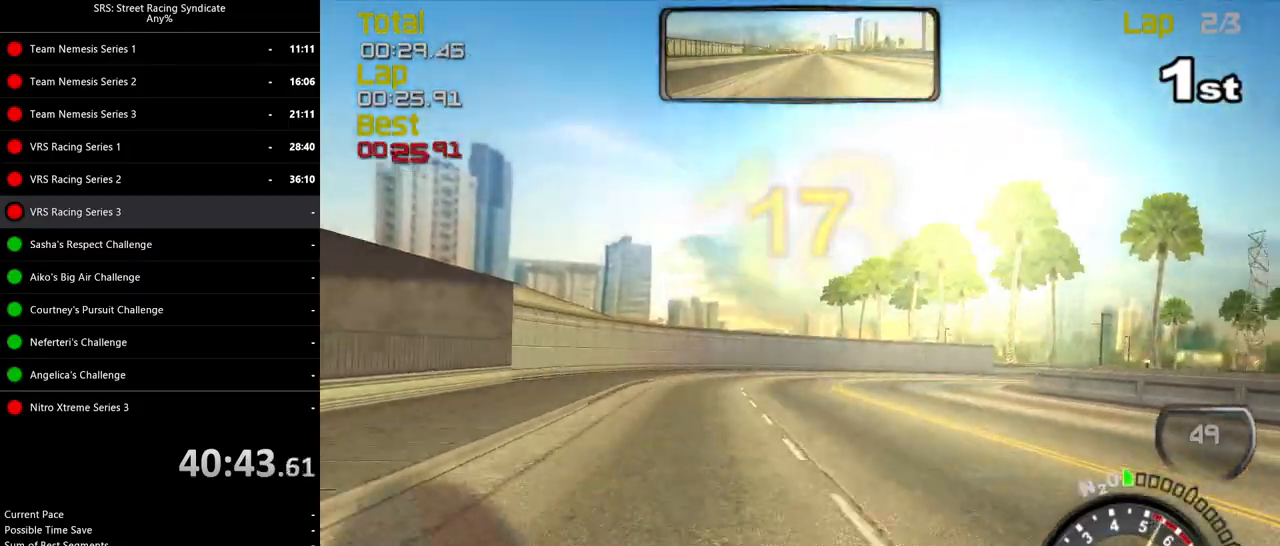
{"buttons": ["R2"], "left_stick": "right", "events": [[451, "R2", "down"]]}
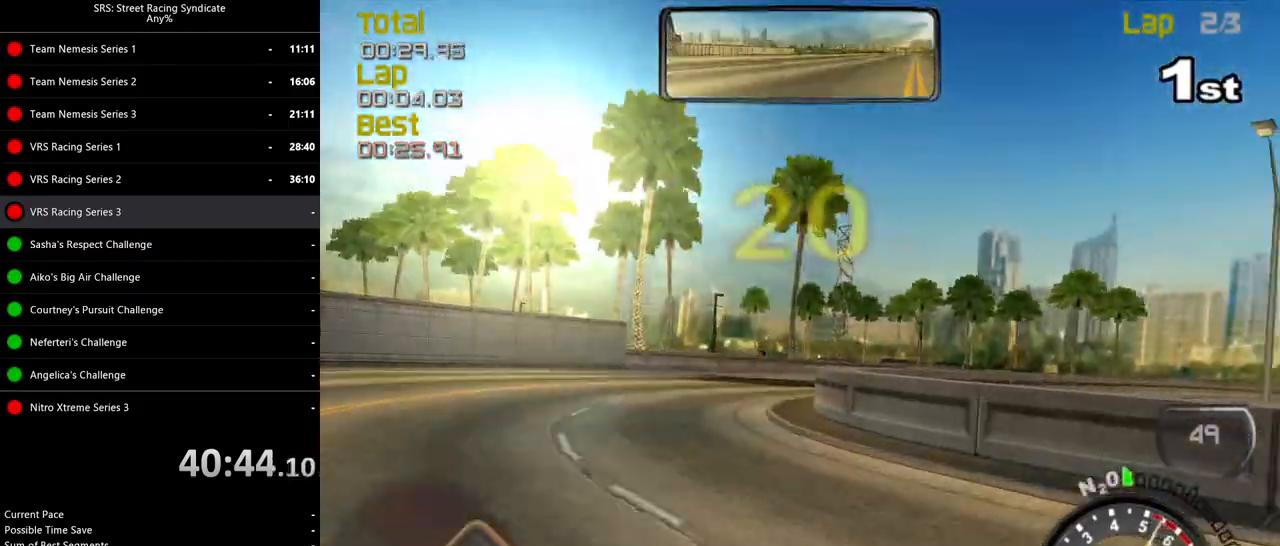
{"buttons": ["R2"], "left_stick": "right", "events": []}